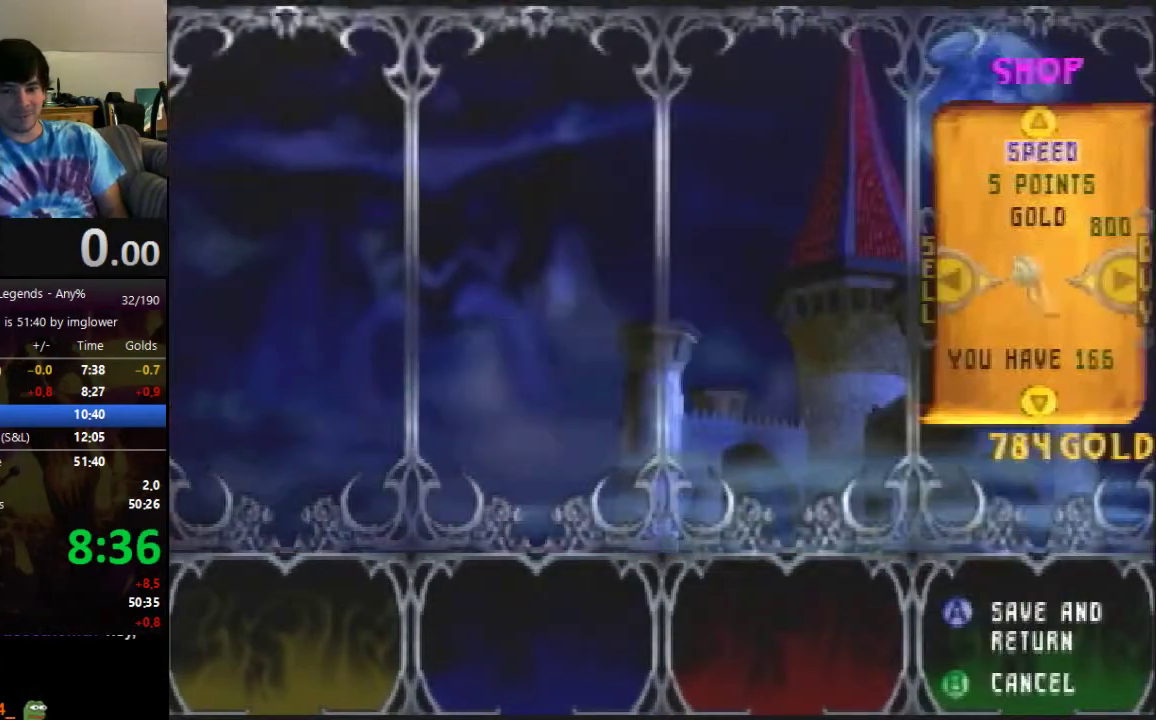
Gameplay with a controller (Nintendo layout); each line is a JSON object with the inputs held at the frame after it. "events" lists button and stick changes between this image and that frame as [ms after this image, input, new state], when the widget could be followed in between. Not read: L3 R3.
{"buttons": ["C_LEFT"], "left_stick": "center", "events": [[67, "C_DOWN", "down"], [133, "C_DOWN", "up"], [233, "C_DOWN", "down"], [300, "C_DOWN", "up"], [467, "C_LEFT", "down"]]}
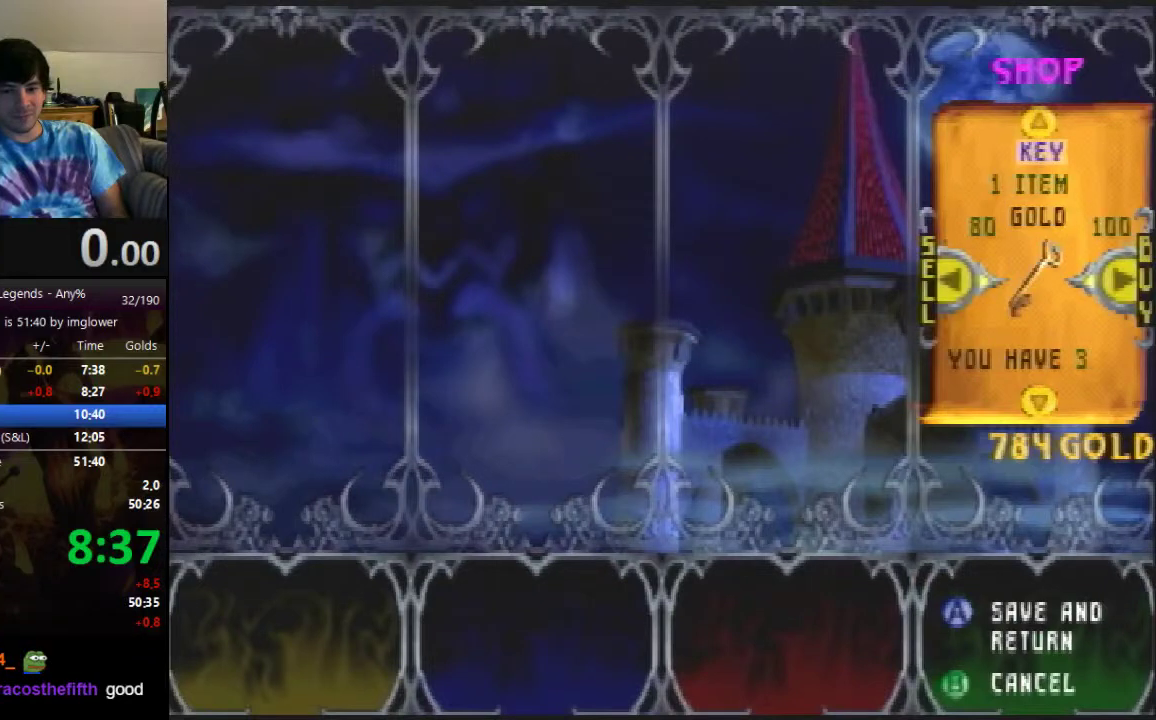
{"buttons": [], "left_stick": "center", "events": [[33, "C_LEFT", "up"], [100, "C_LEFT", "down"], [200, "C_LEFT", "up"], [400, "C_DOWN", "down"], [467, "C_DOWN", "up"]]}
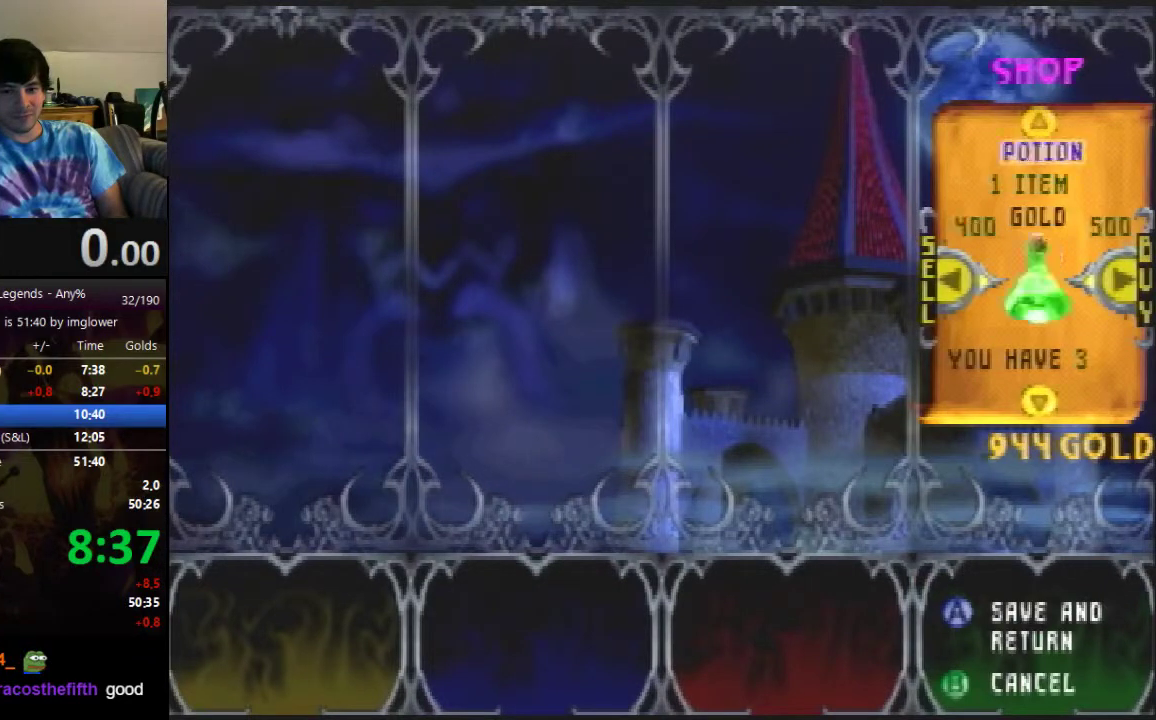
{"buttons": ["C_LEFT"], "left_stick": "center", "events": [[133, "C_LEFT", "down"], [200, "C_LEFT", "up"], [433, "C_LEFT", "down"]]}
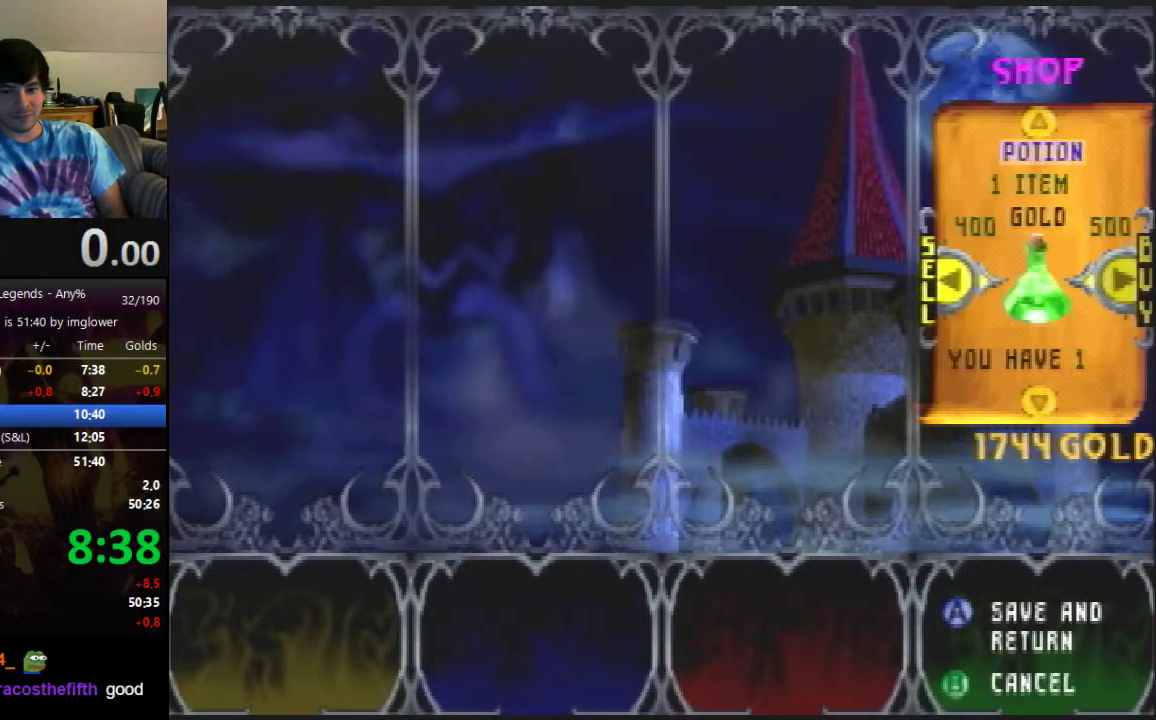
{"buttons": ["C_DOWN"], "left_stick": "center", "events": [[33, "C_LEFT", "up"], [200, "C_DOWN", "down"], [267, "C_DOWN", "up"], [333, "C_DOWN", "down"], [400, "C_DOWN", "up"], [500, "C_DOWN", "down"]]}
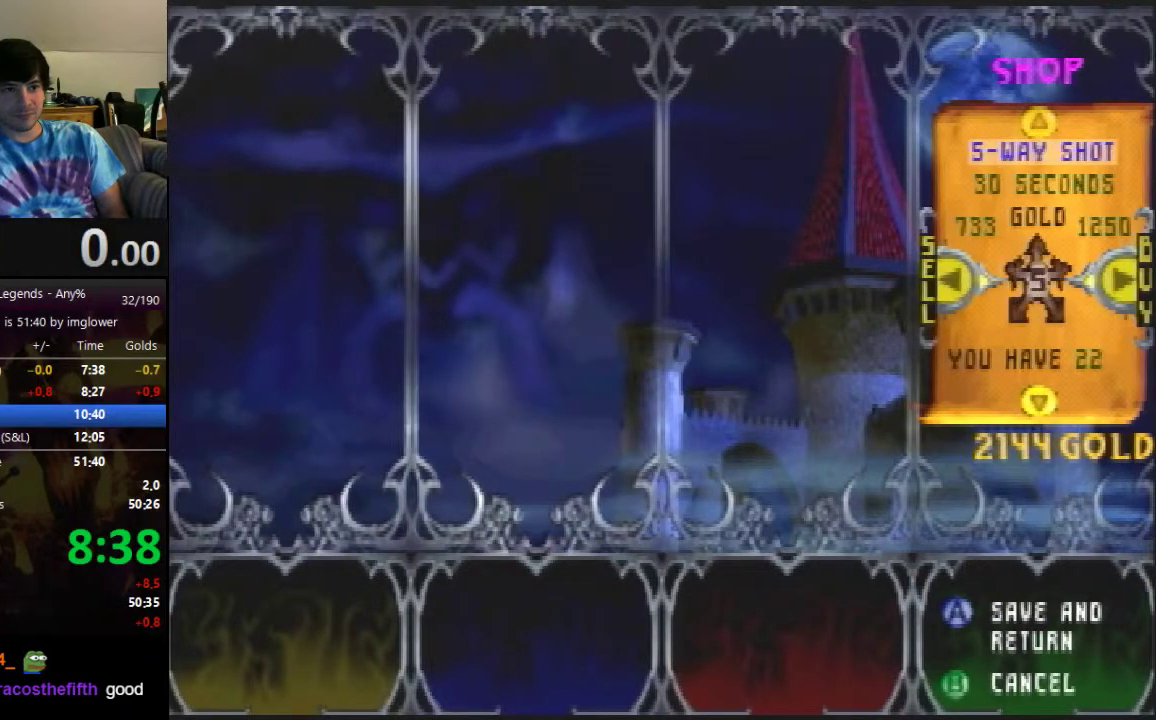
{"buttons": ["C_RIGHT"], "left_stick": "center", "events": [[67, "C_DOWN", "up"], [267, "C_RIGHT", "down"], [433, "C_RIGHT", "up"], [500, "C_RIGHT", "down"]]}
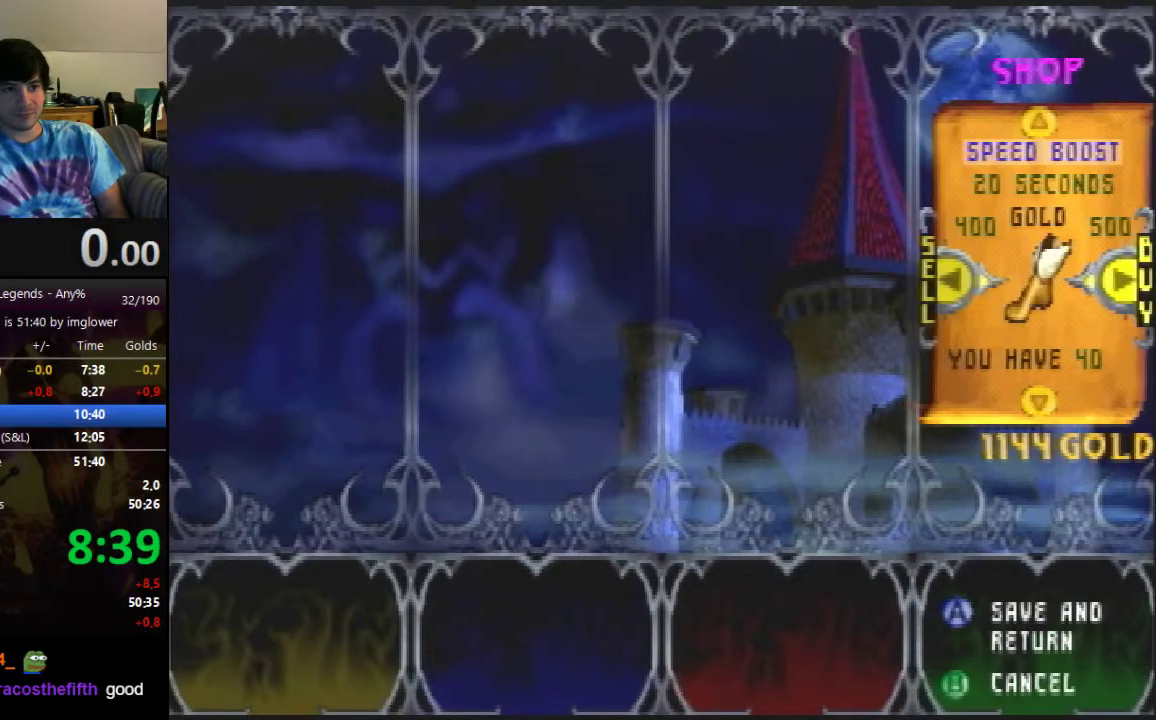
{"buttons": [], "left_stick": "center", "events": [[67, "C_RIGHT", "up"], [167, "A", "down"], [433, "A", "up"]]}
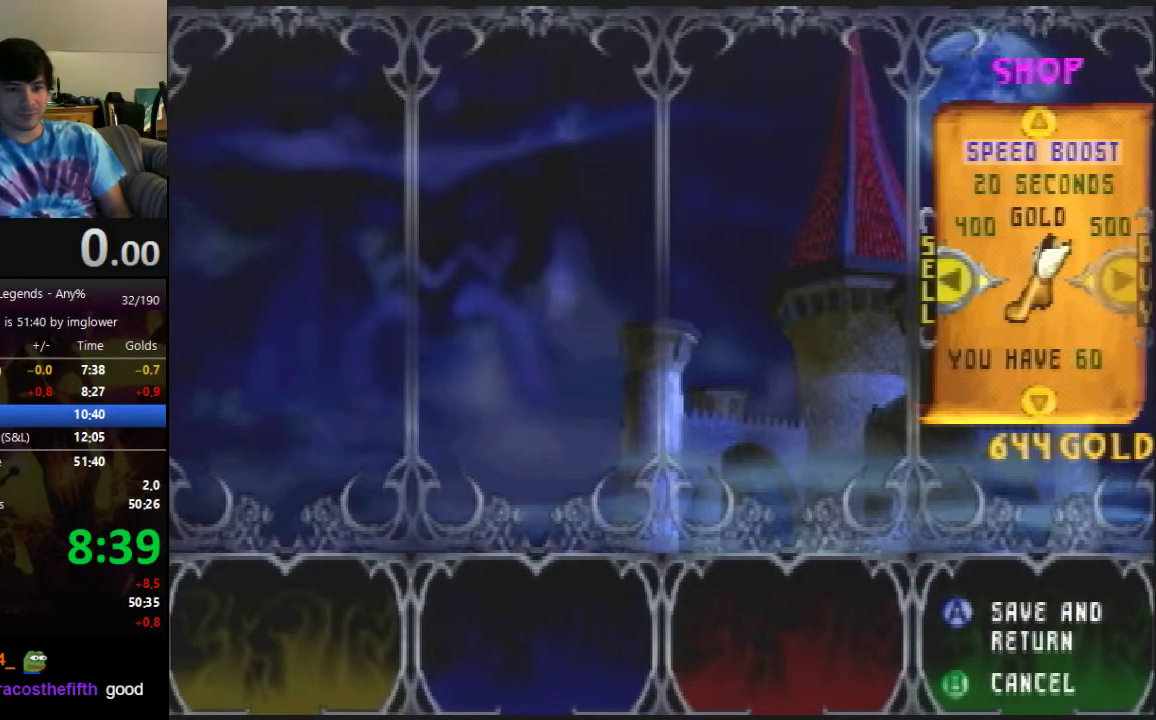
{"buttons": [], "left_stick": "center", "events": []}
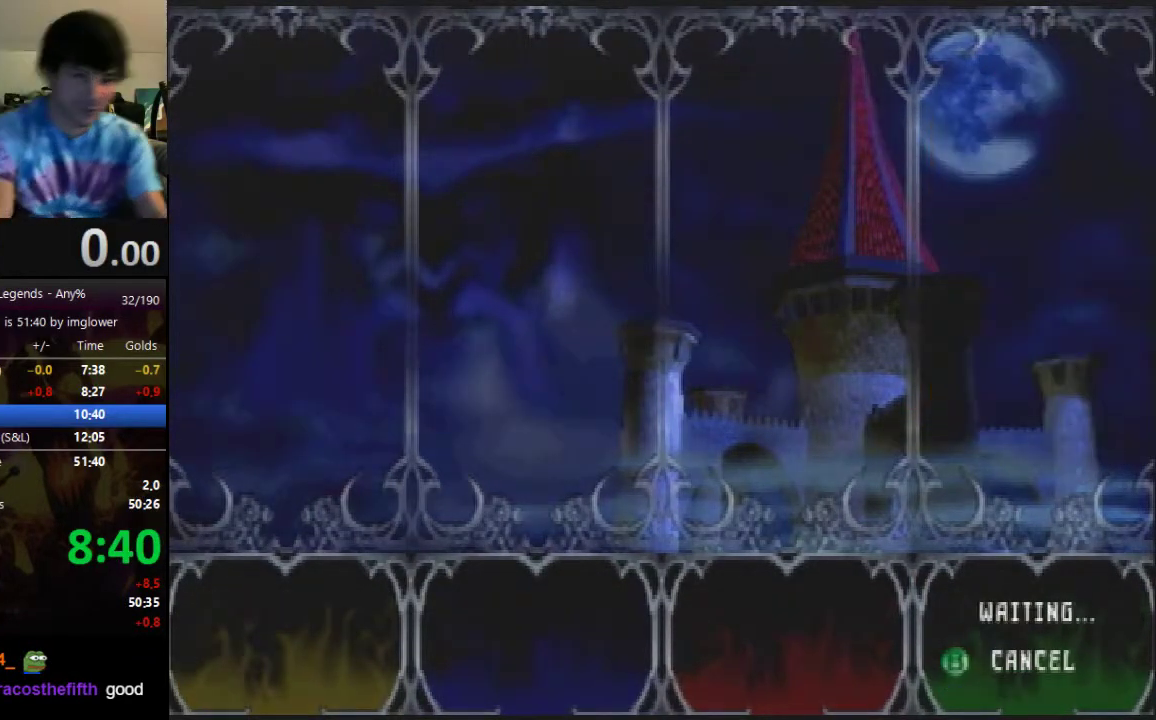
{"buttons": [], "left_stick": "center", "events": []}
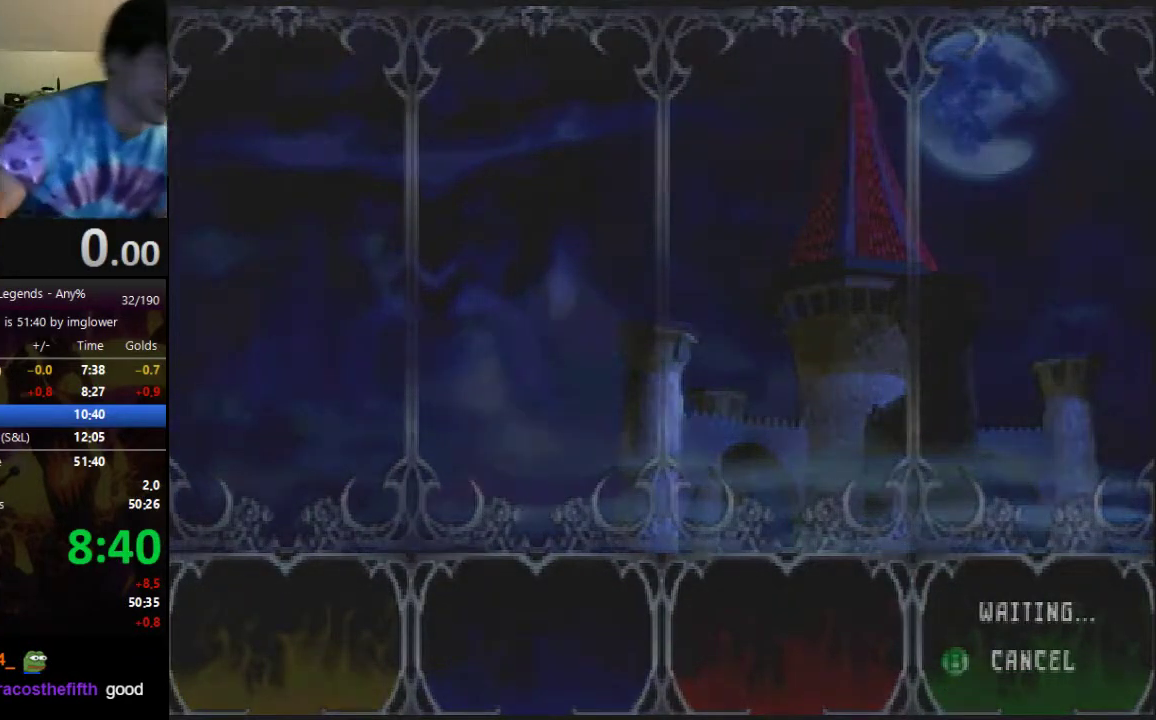
{"buttons": [], "left_stick": "center", "events": []}
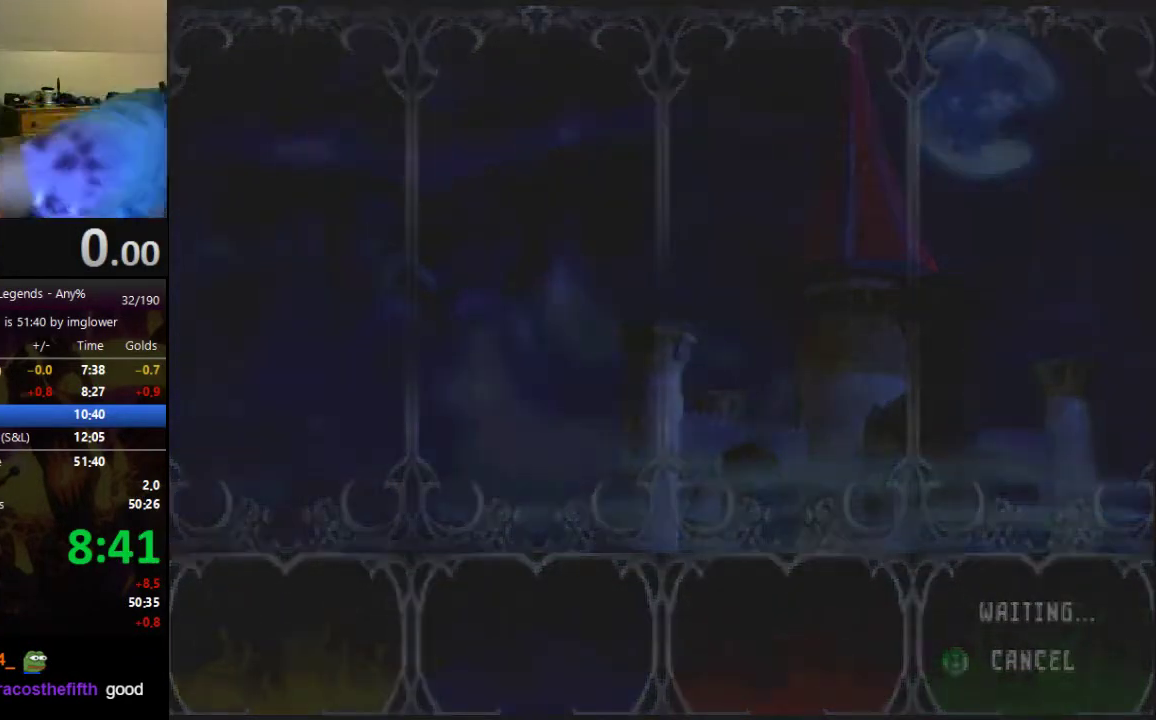
{"buttons": [], "left_stick": "center", "events": []}
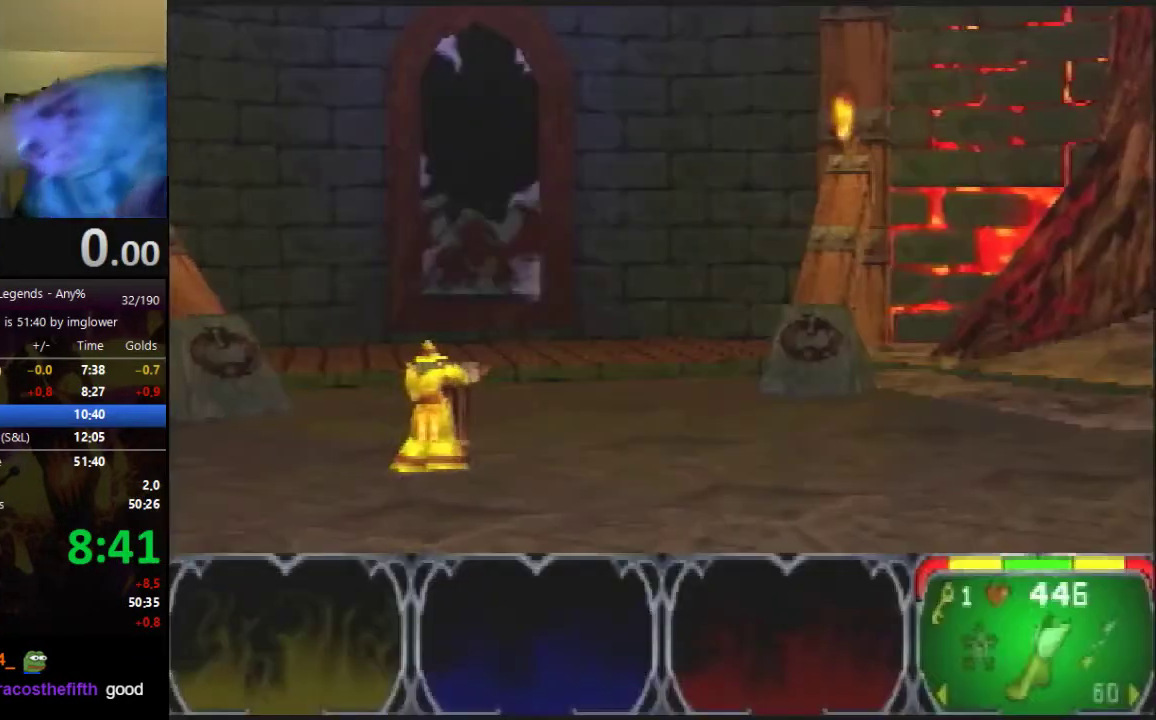
{"buttons": [], "left_stick": "center", "events": []}
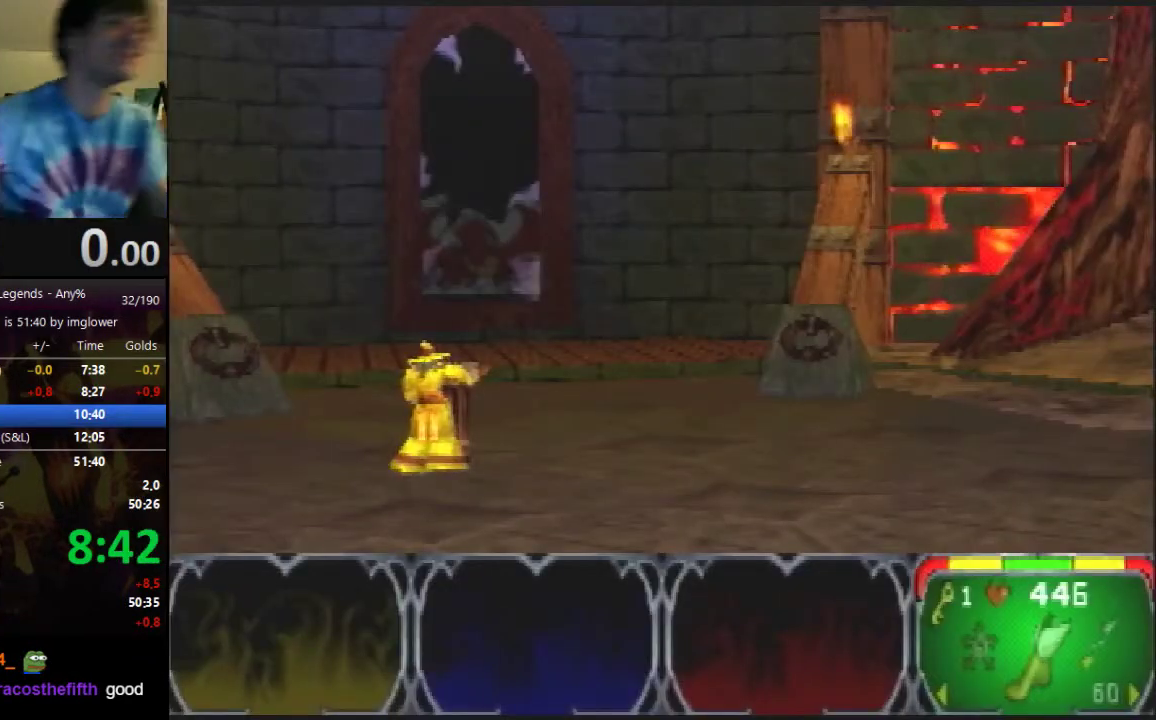
{"buttons": [], "left_stick": "center", "events": []}
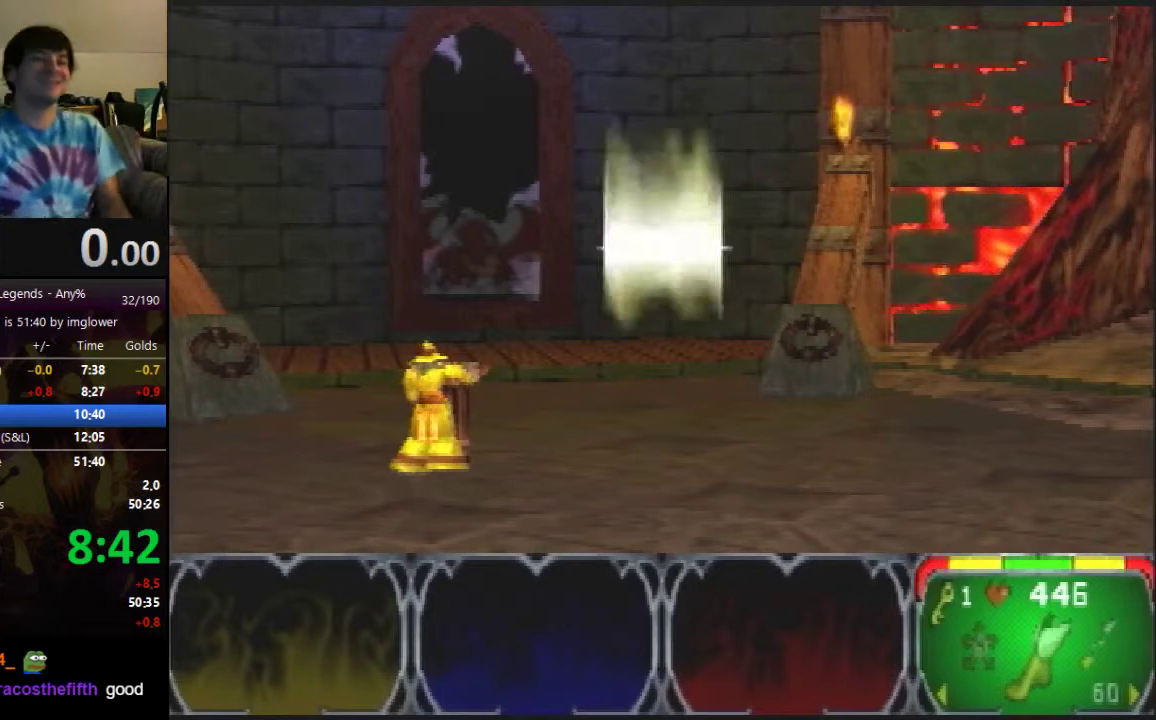
{"buttons": [], "left_stick": "center", "events": []}
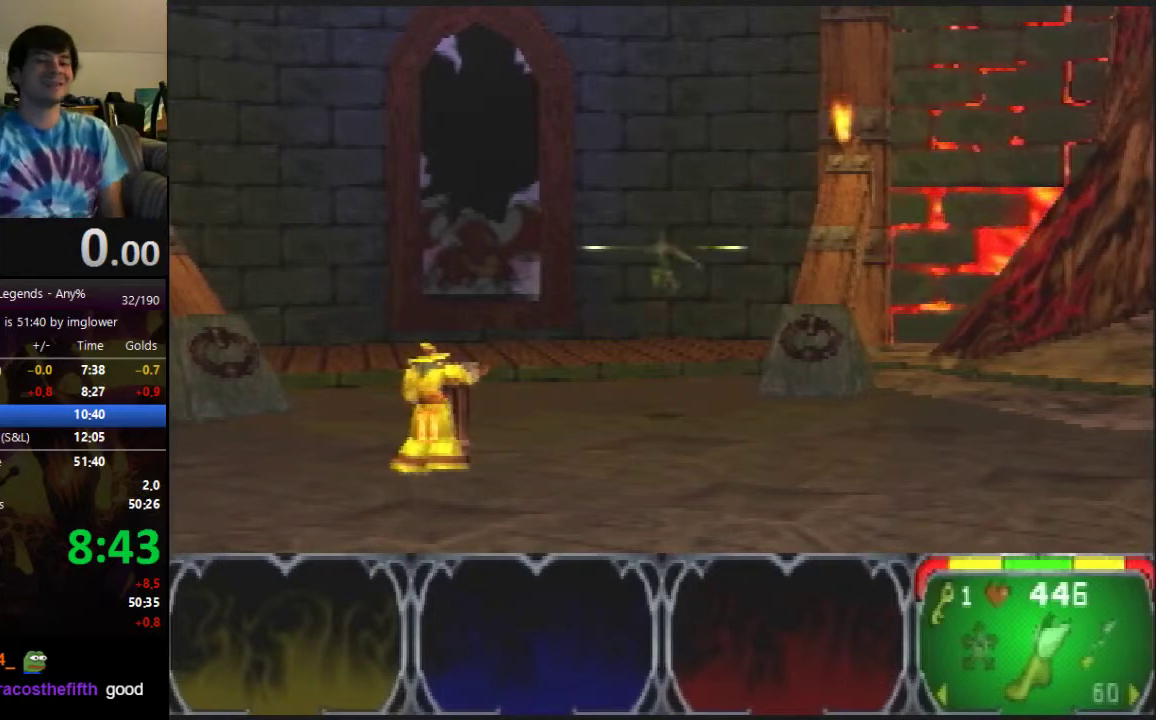
{"buttons": [], "left_stick": "center", "events": []}